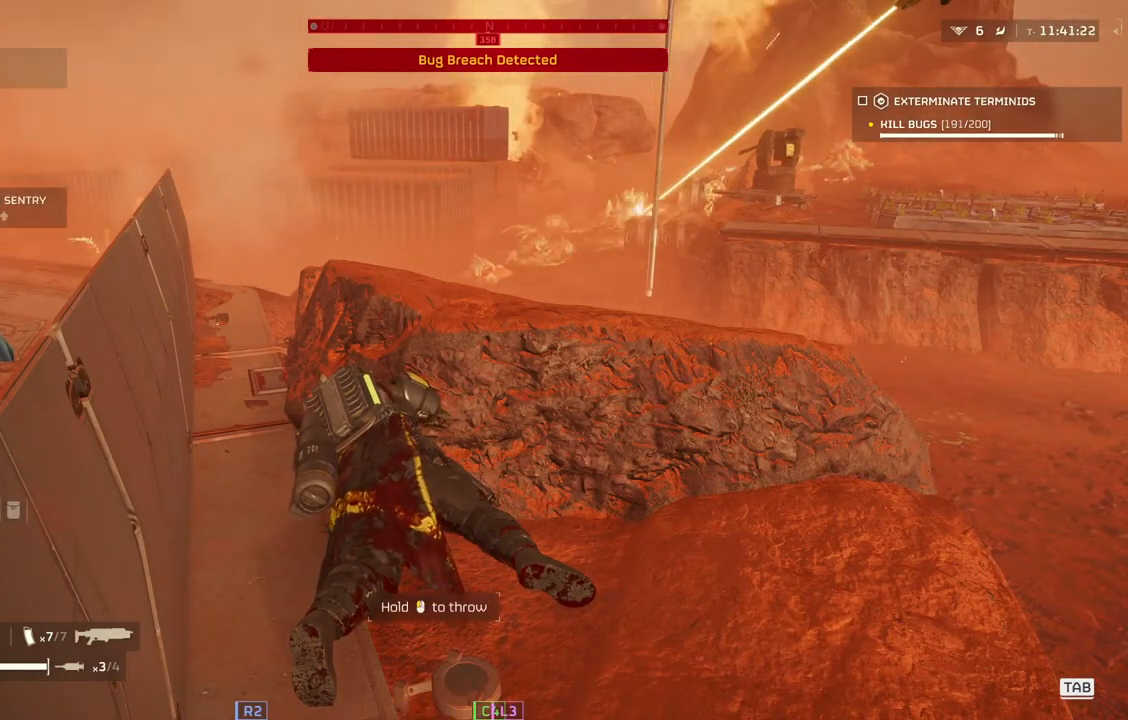
Gameplay with a controller (PlayStation layout); each line is a JSON object with the inputs held at the frame after it. "events" lists button and stick changes between this image and that frame as [ms after this image, input, new state], when the widget could be followed in between. Not read: DPAD_DOWN right_stick.
{"buttons": [], "left_stick": "up", "events": [[267, "L3", "down"], [300, "left_stick", "up"], [400, "L3", "up"]]}
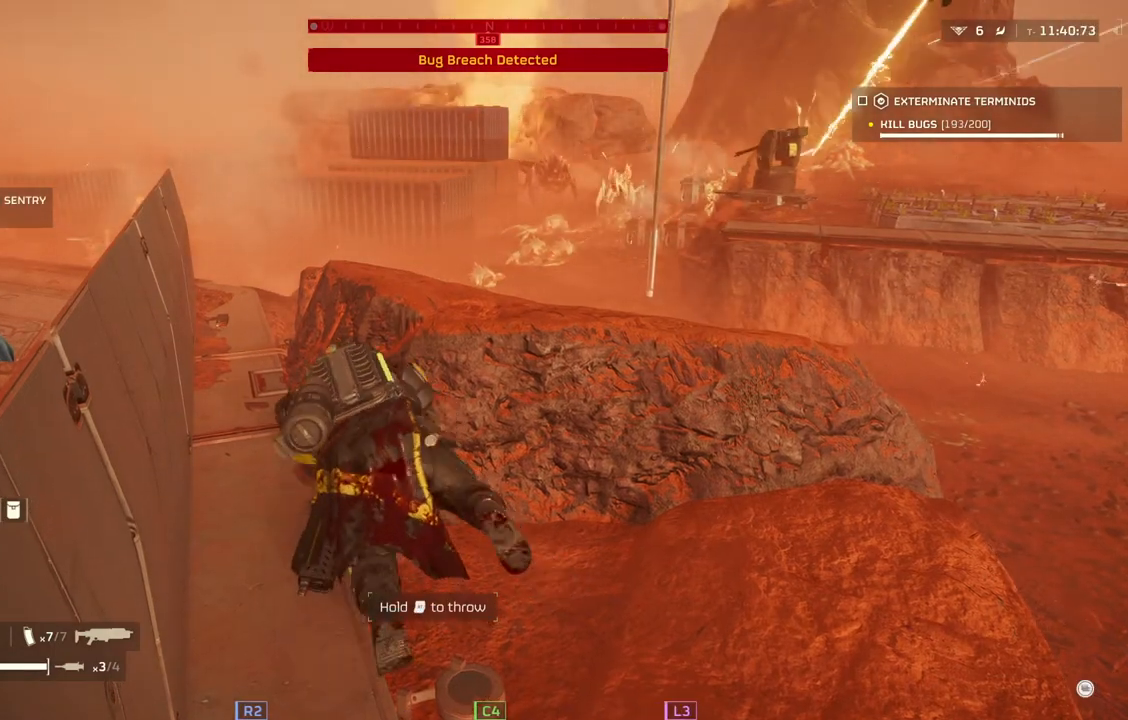
{"buttons": [], "left_stick": "up", "events": []}
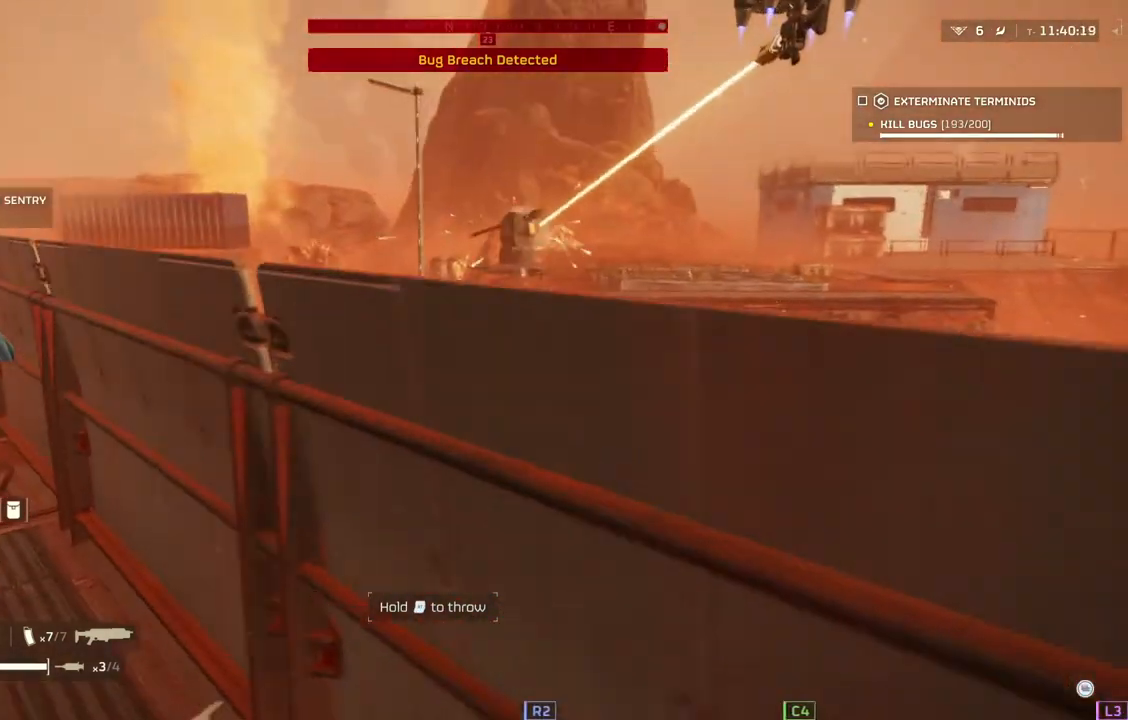
{"buttons": [], "left_stick": "right", "events": [[233, "L3", "down"], [400, "L3", "up"], [433, "left_stick", "right"]]}
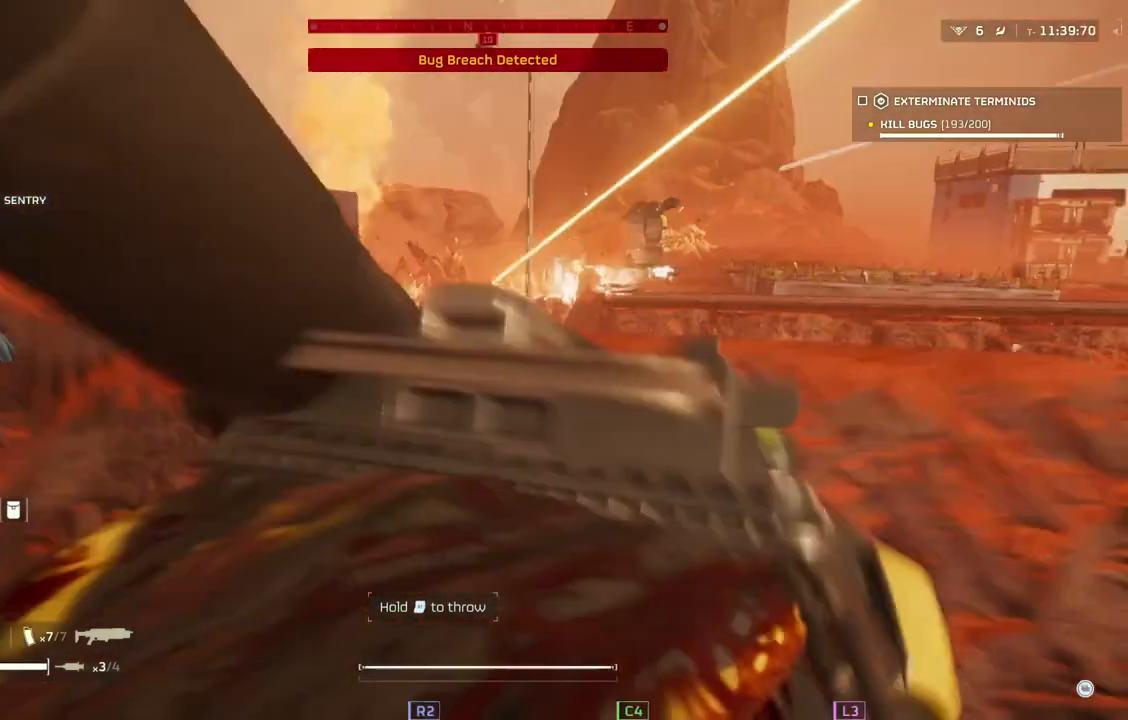
{"buttons": [], "left_stick": "down", "events": [[33, "left_stick", "down-right"], [483, "left_stick", "down"]]}
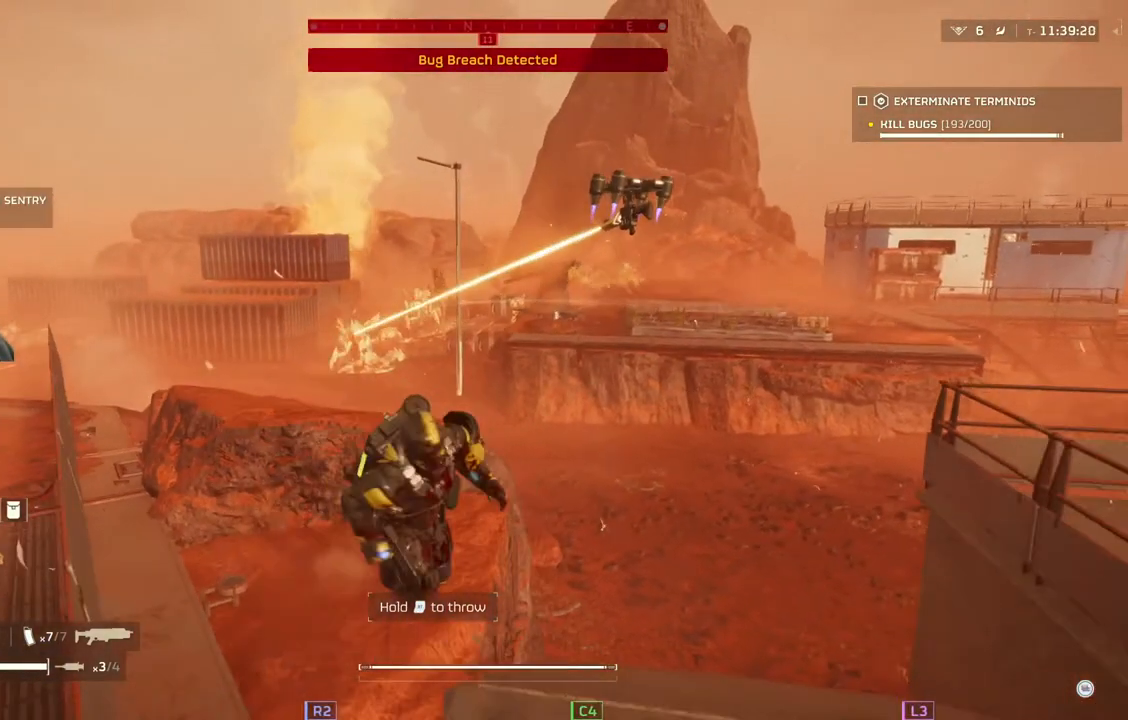
{"buttons": [], "left_stick": "up-left", "events": [[33, "left_stick", "left"], [100, "left_stick", "up-left"]]}
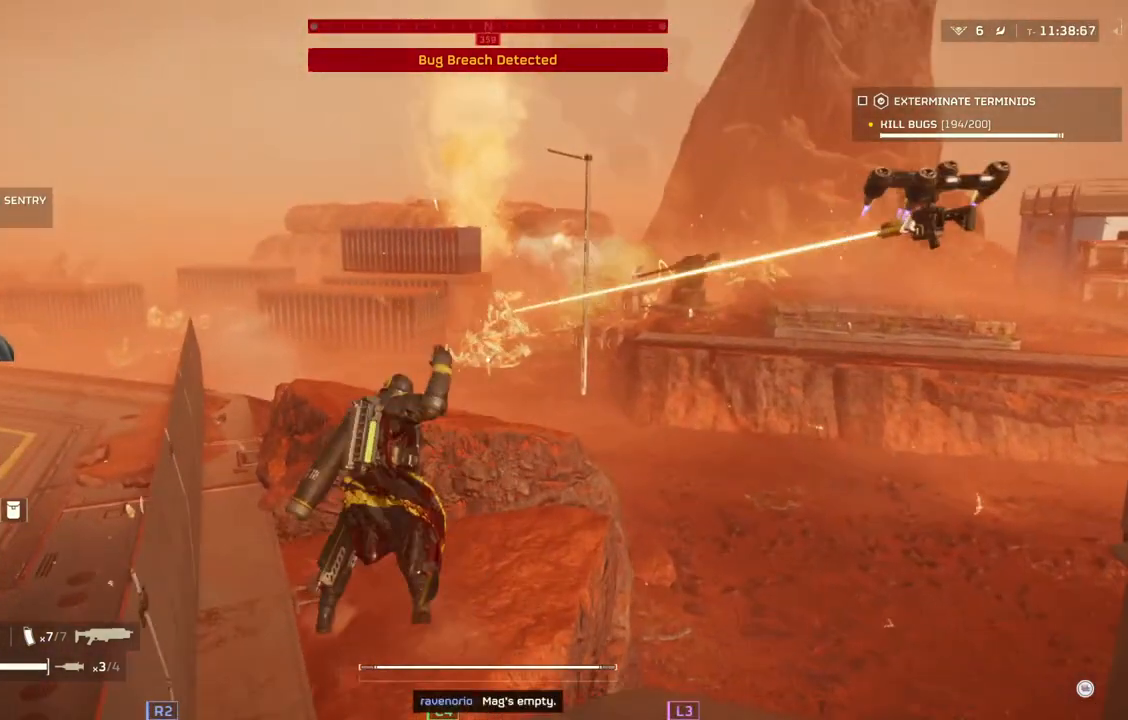
{"buttons": [], "left_stick": "up", "events": [[500, "left_stick", "up"]]}
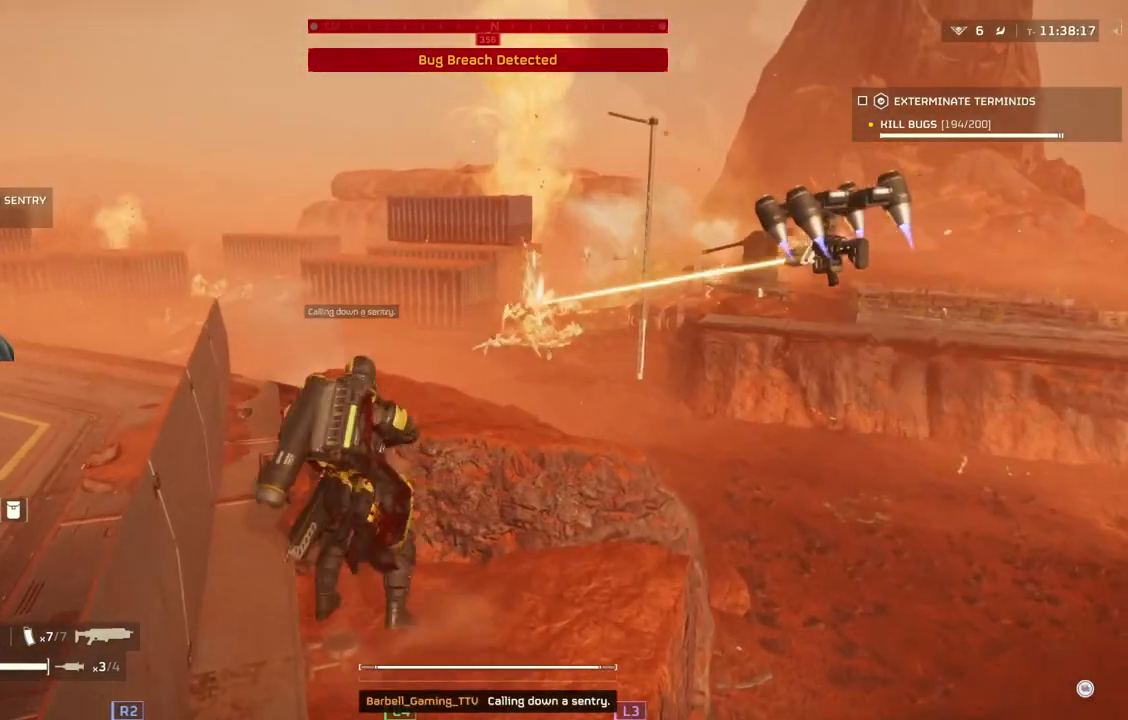
{"buttons": [], "left_stick": "up-left", "events": [[83, "L3", "down"], [217, "L3", "up"], [450, "left_stick", "up-left"]]}
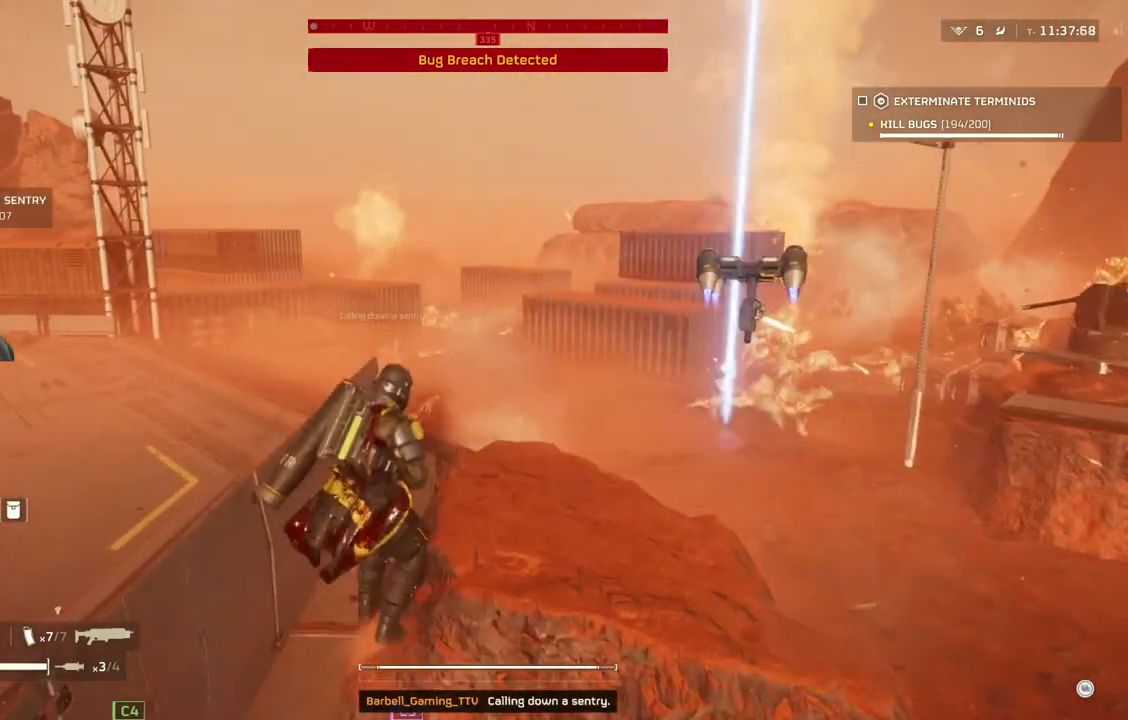
{"buttons": [], "left_stick": "down-right", "events": [[117, "left_stick", "up"], [217, "left_stick", "up-right"], [400, "left_stick", "down-right"]]}
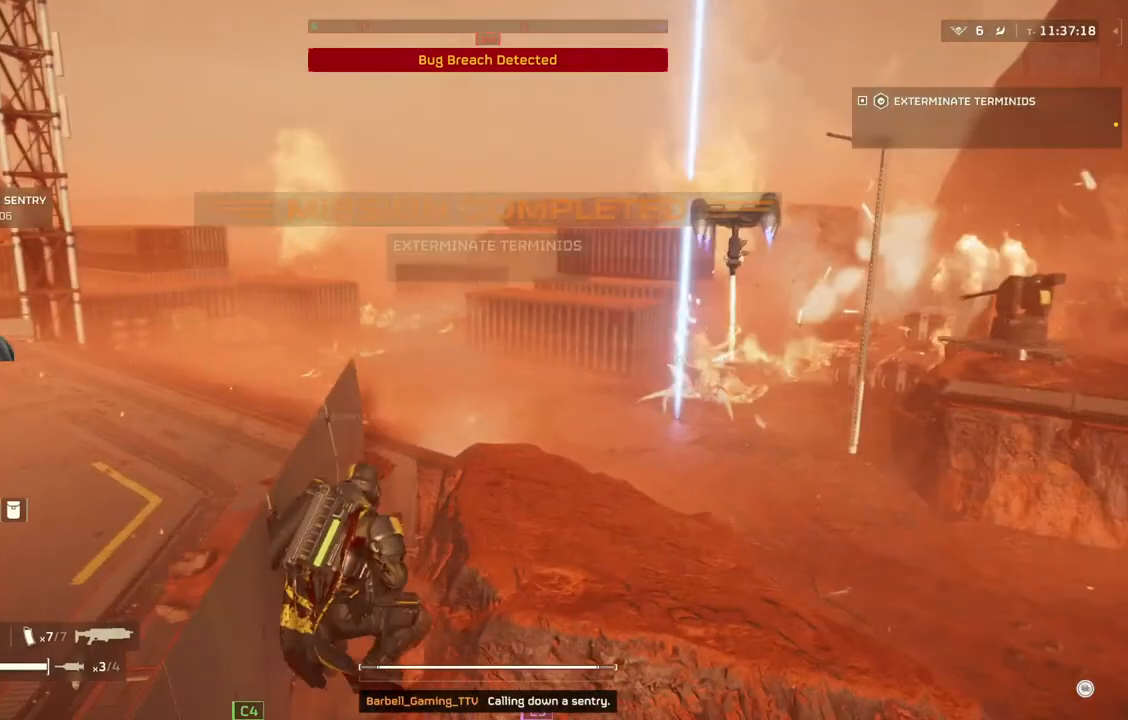
{"buttons": [], "left_stick": "down-left", "events": [[350, "left_stick", "down-left"]]}
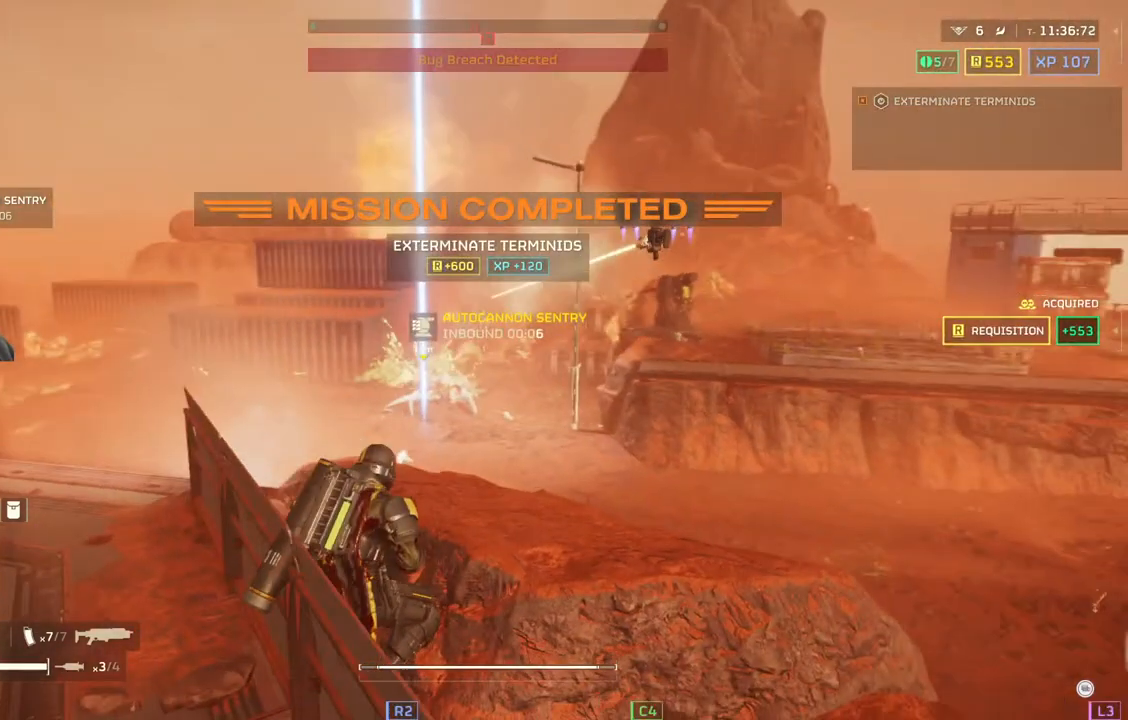
{"buttons": [], "left_stick": "up", "events": [[150, "left_stick", "down-right"], [367, "left_stick", "up-right"], [500, "left_stick", "up"]]}
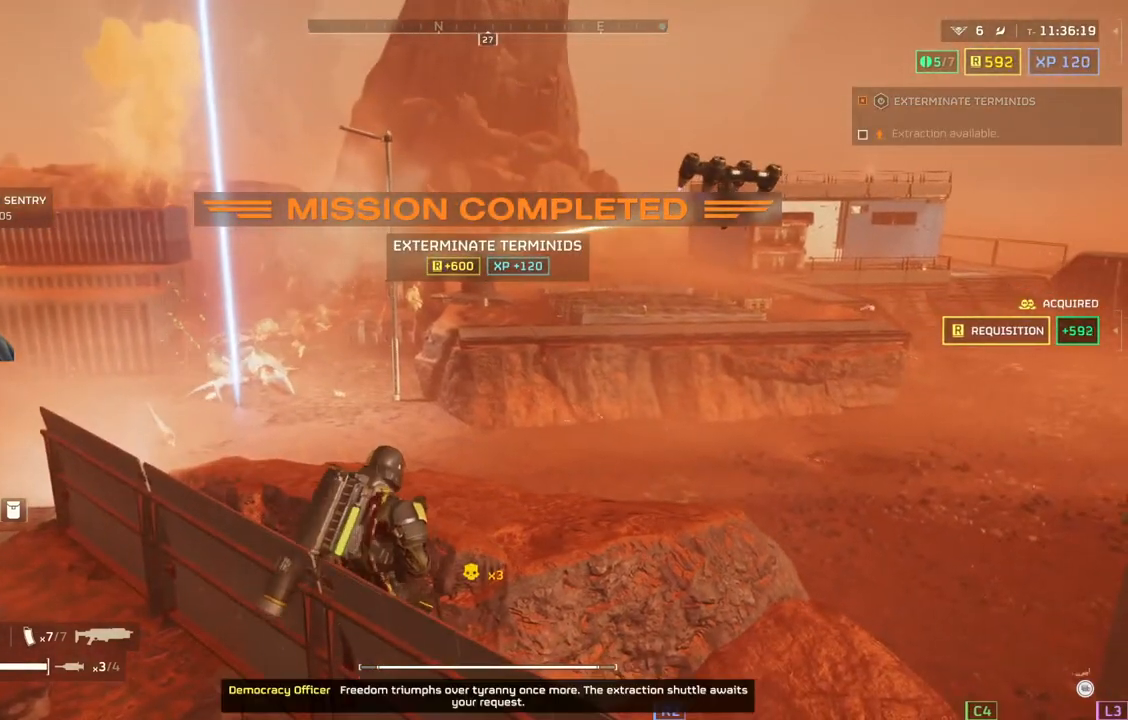
{"buttons": [], "left_stick": "up-left", "events": [[283, "left_stick", "up-left"]]}
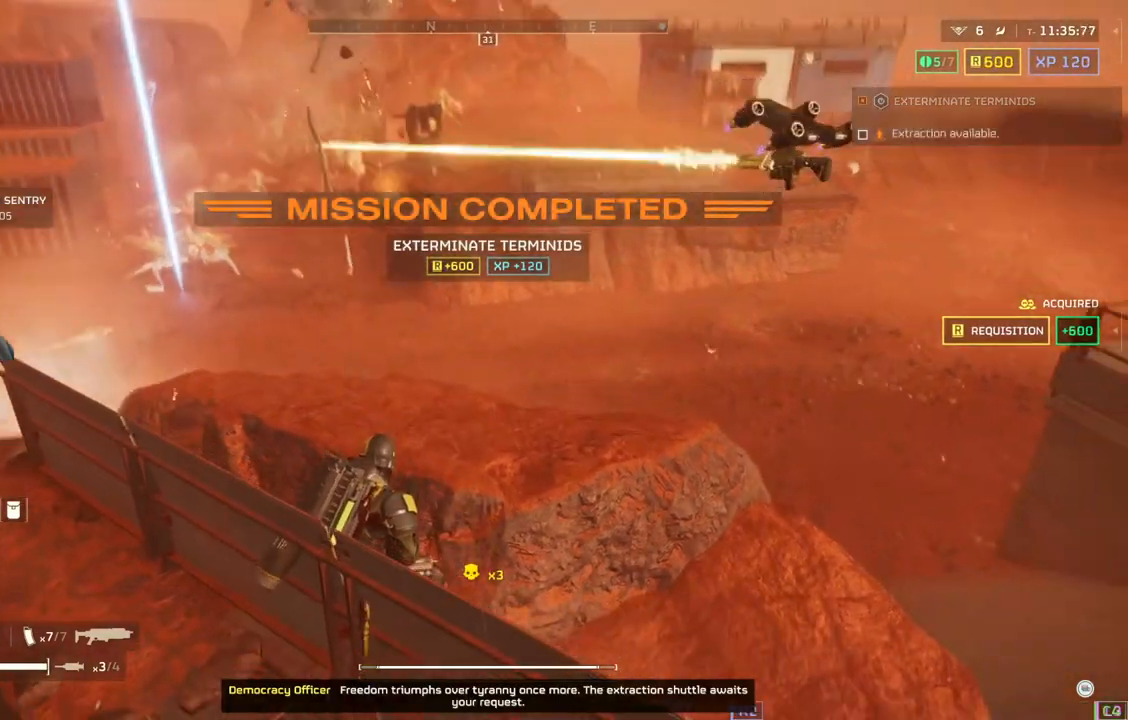
{"buttons": [], "left_stick": "up-right", "events": [[83, "left_stick", "up-right"], [167, "left_stick", "down-right"], [300, "left_stick", "down-left"], [433, "left_stick", "down-right"], [483, "left_stick", "up-right"]]}
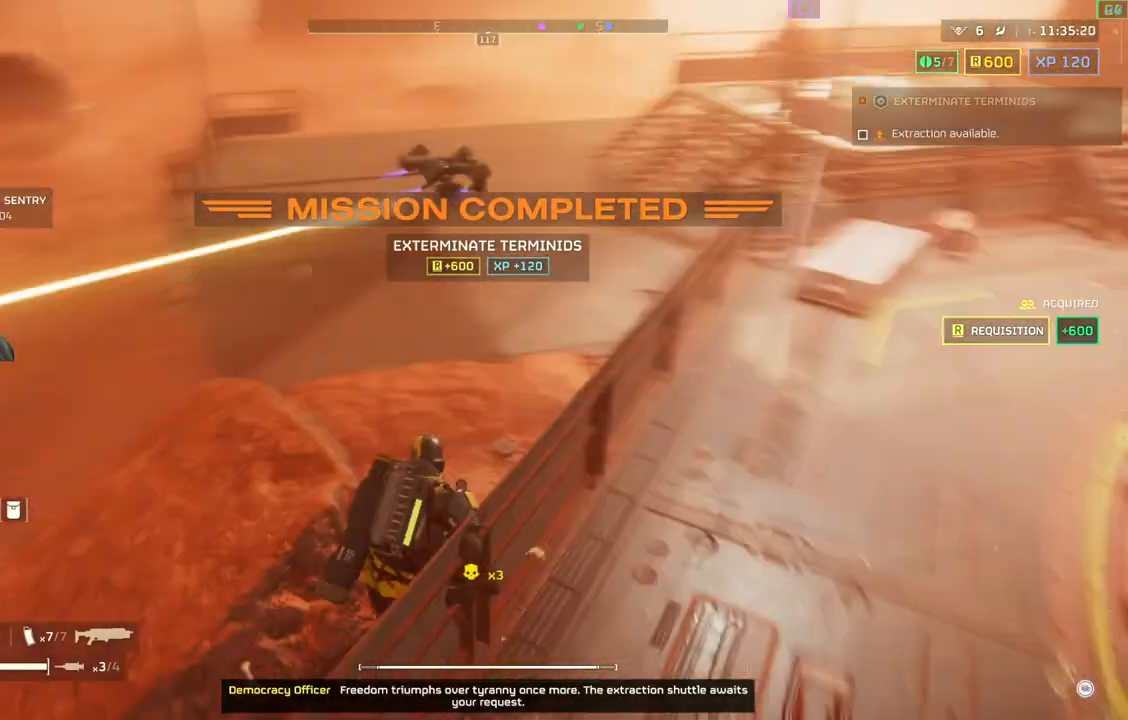
{"buttons": [], "left_stick": "up", "events": [[133, "left_stick", "up"]]}
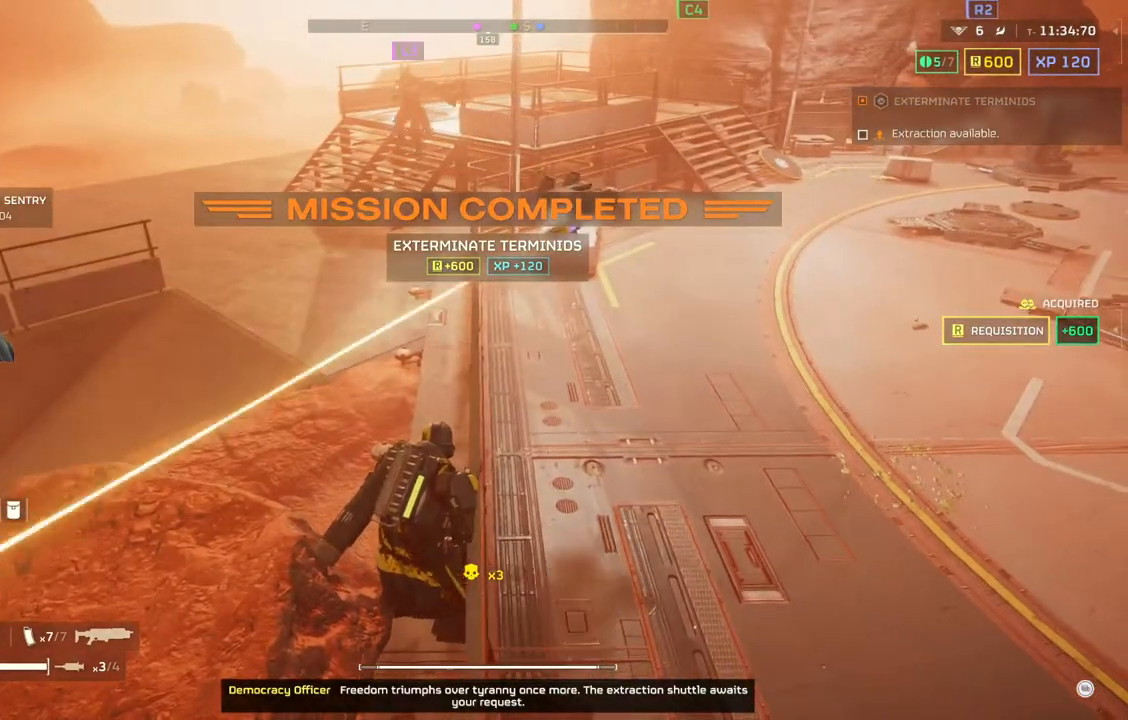
{"buttons": [], "left_stick": "up", "events": [[167, "L3", "down"], [317, "L3", "up"], [400, "L1", "down"], [500, "L1", "up"]]}
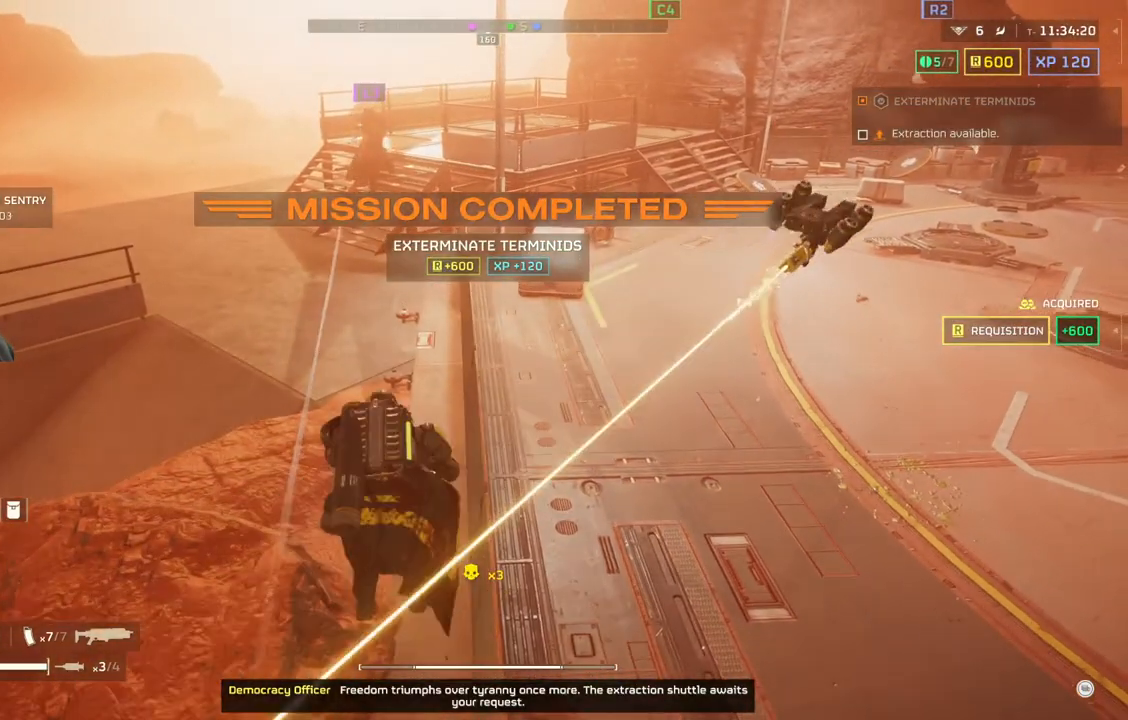
{"buttons": [], "left_stick": "center", "events": [[83, "L1", "down"], [183, "L1", "up"], [333, "left_stick", "center"]]}
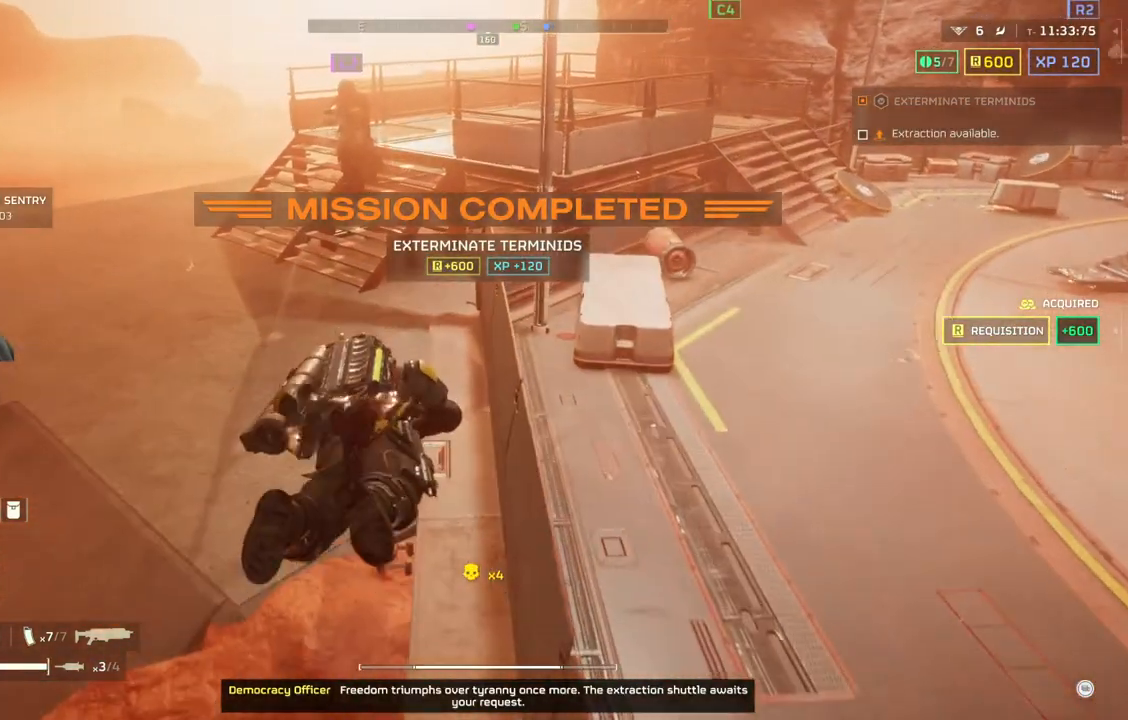
{"buttons": [], "left_stick": "center", "events": []}
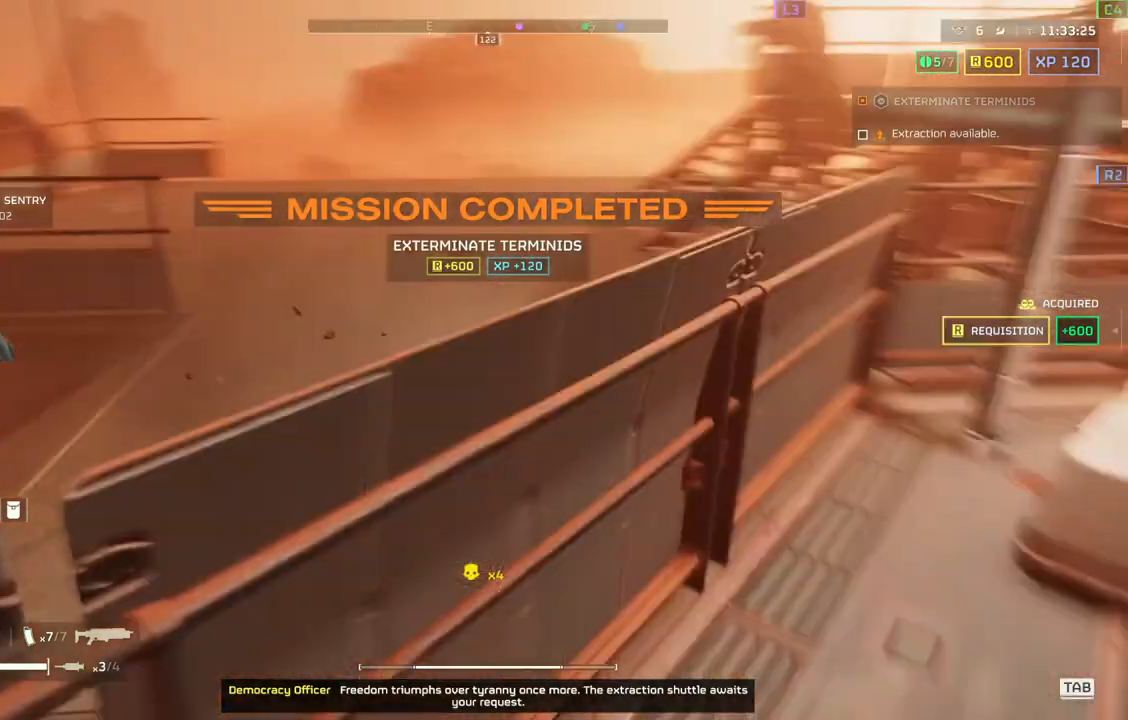
{"buttons": [], "left_stick": "center", "events": []}
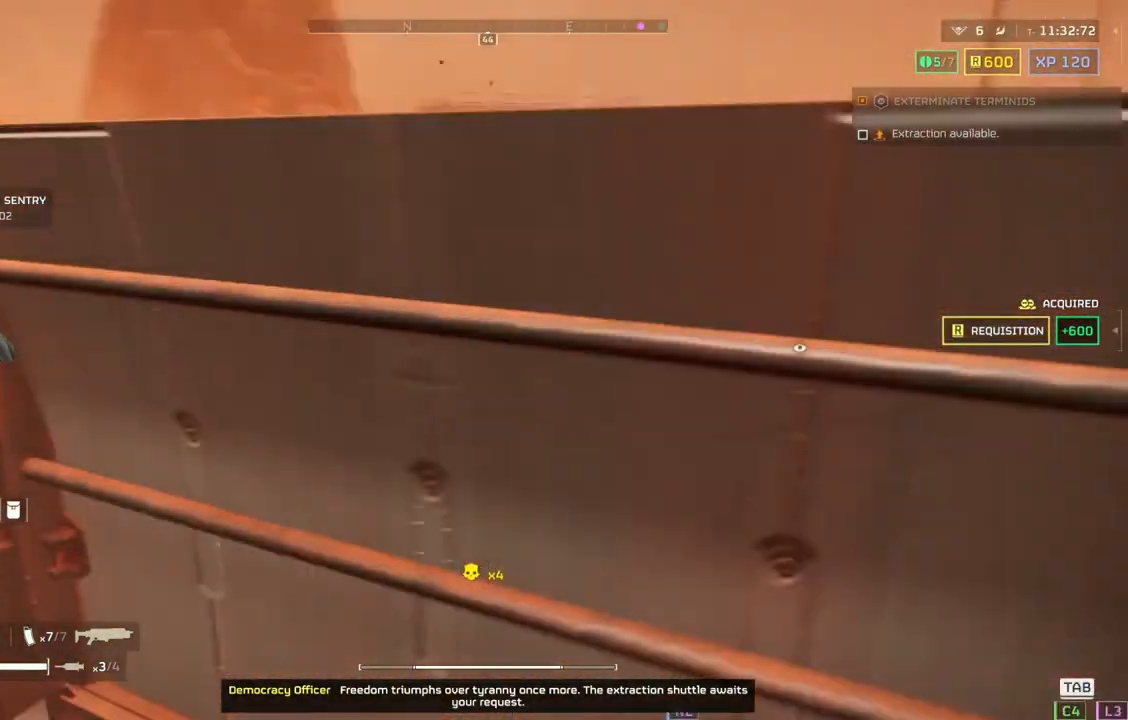
{"buttons": [], "left_stick": "right", "events": [[33, "left_stick", "right"], [167, "L3", "down"], [300, "L3", "up"]]}
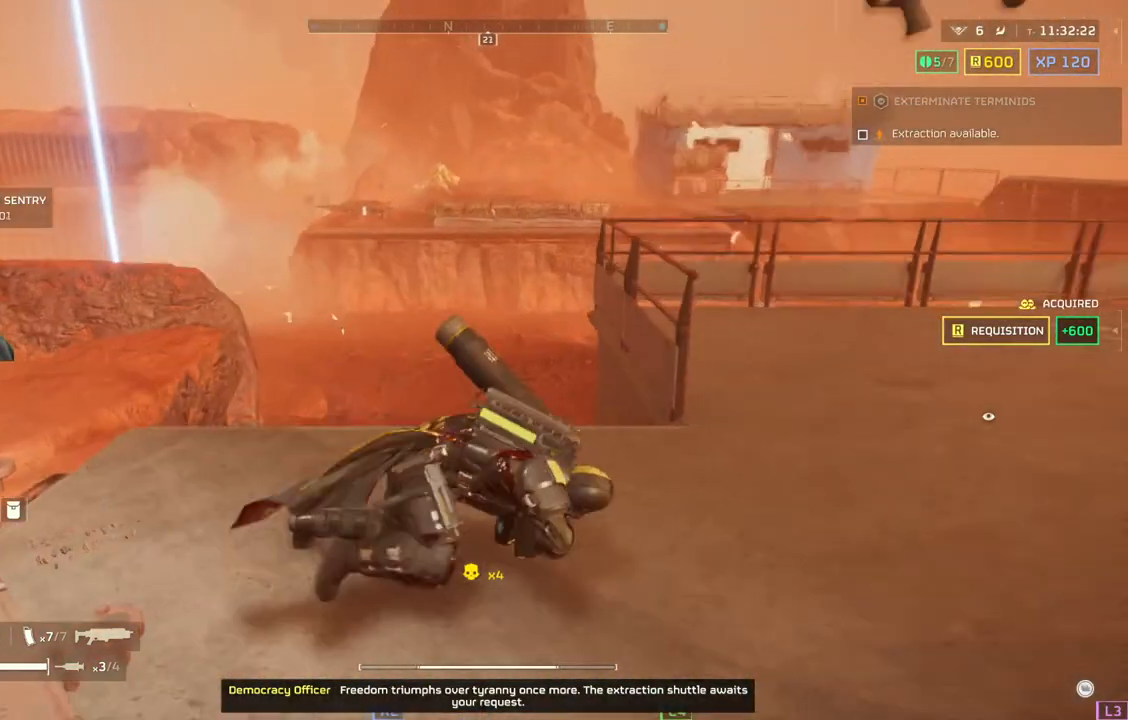
{"buttons": [], "left_stick": "up-right", "events": [[333, "left_stick", "up-right"]]}
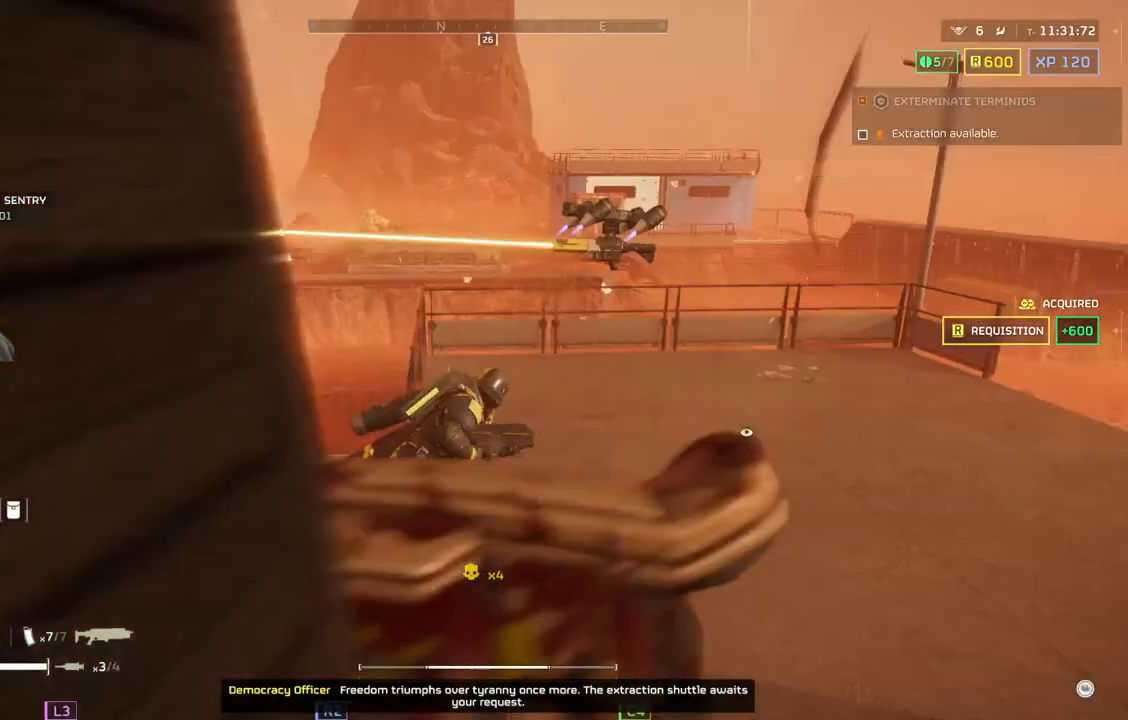
{"buttons": [], "left_stick": "down-left", "events": [[100, "left_stick", "right"], [217, "left_stick", "down-right"], [383, "left_stick", "down-left"]]}
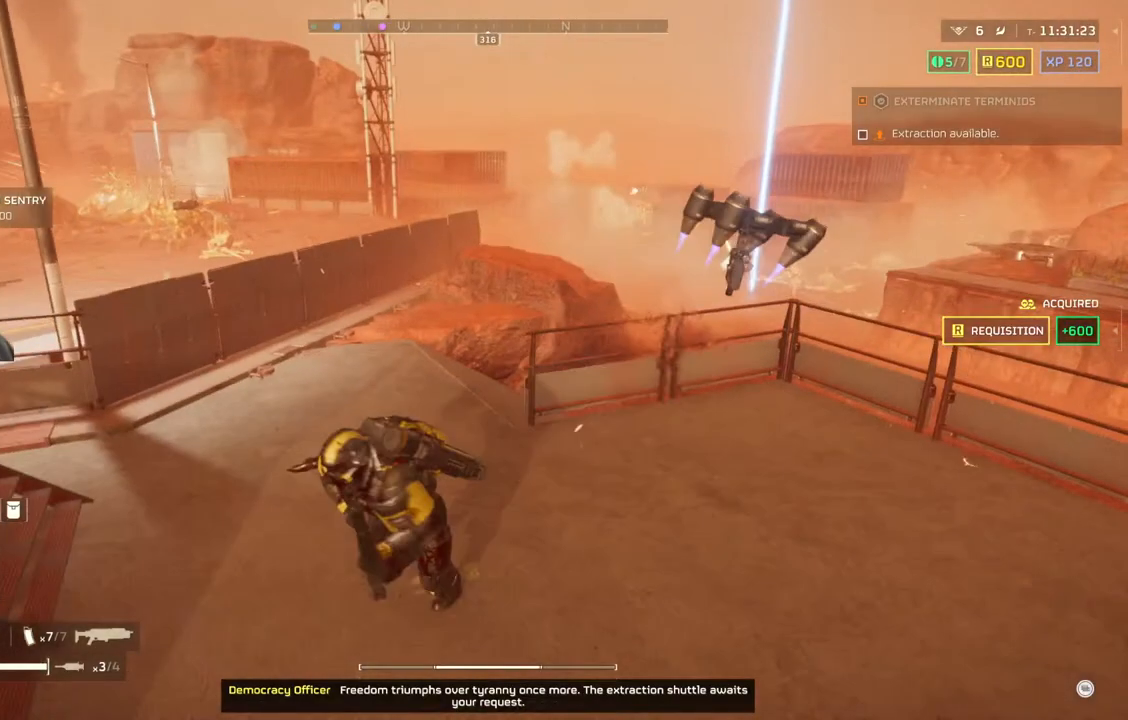
{"buttons": [], "left_stick": "up", "events": [[83, "left_stick", "left"], [267, "left_stick", "up"]]}
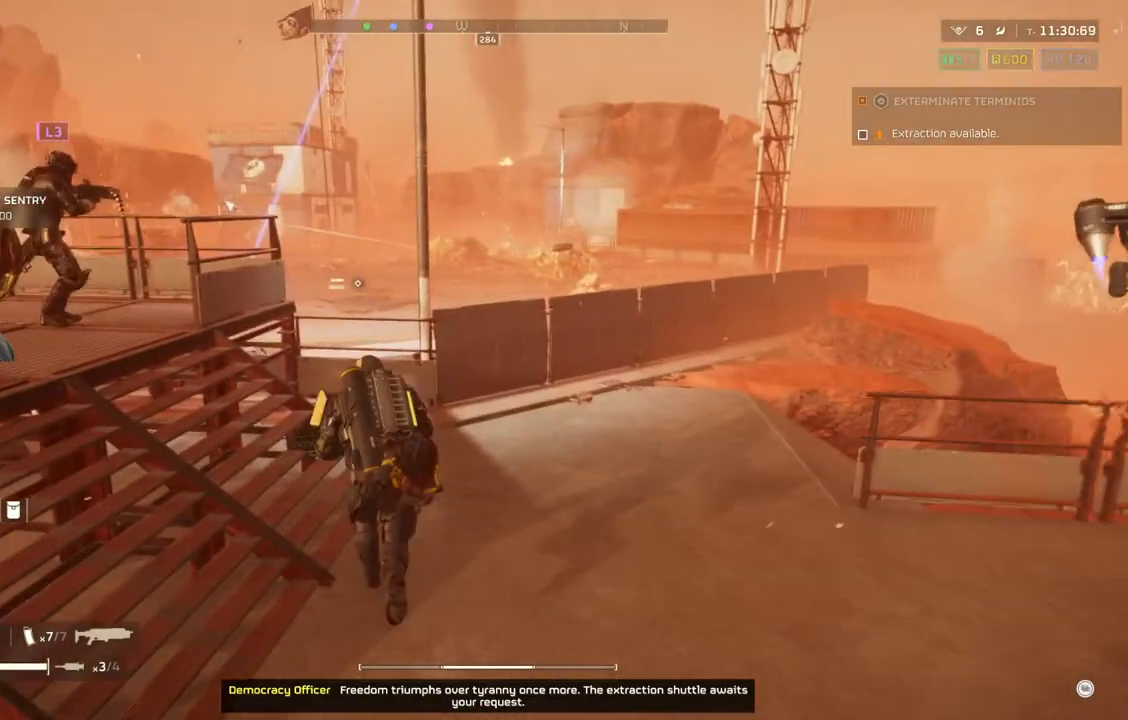
{"buttons": [], "left_stick": "left", "events": [[183, "left_stick", "left"]]}
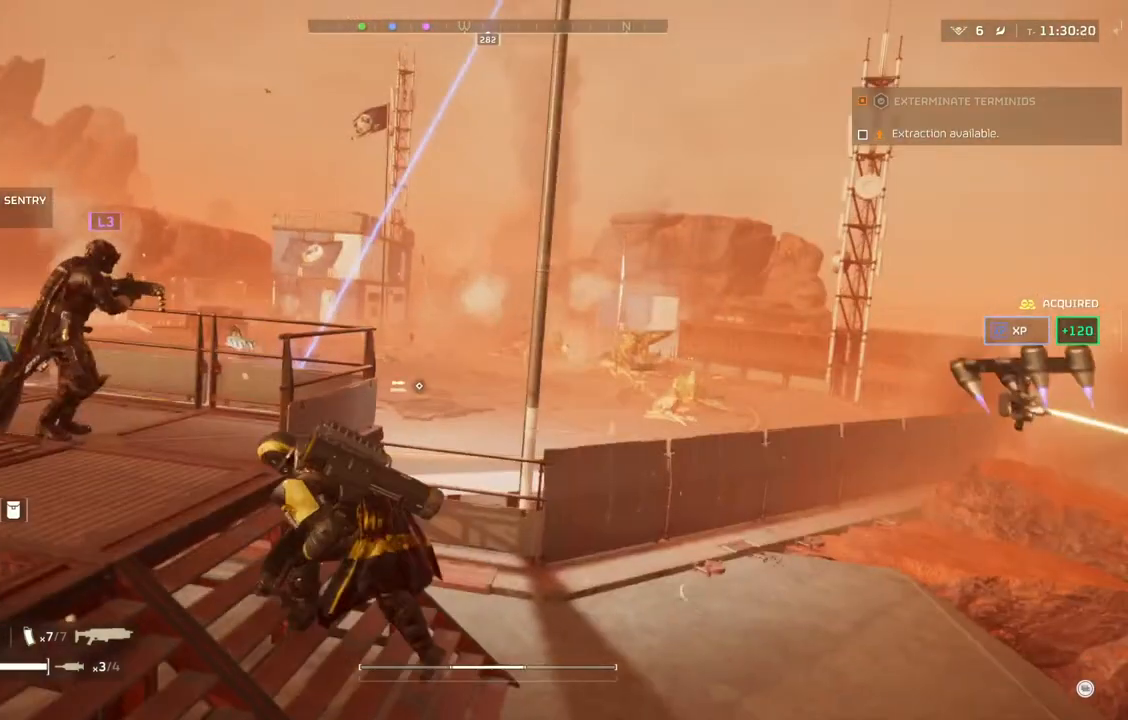
{"buttons": [], "left_stick": "up-left", "events": [[500, "left_stick", "up-left"]]}
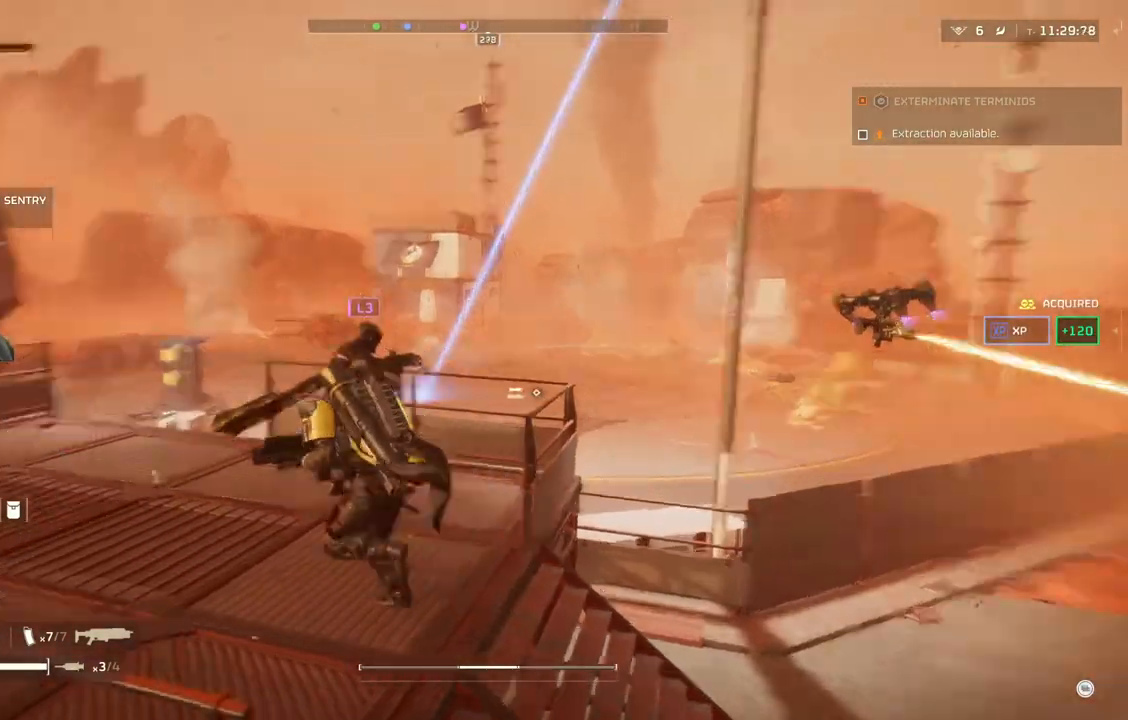
{"buttons": [], "left_stick": "up-left", "events": []}
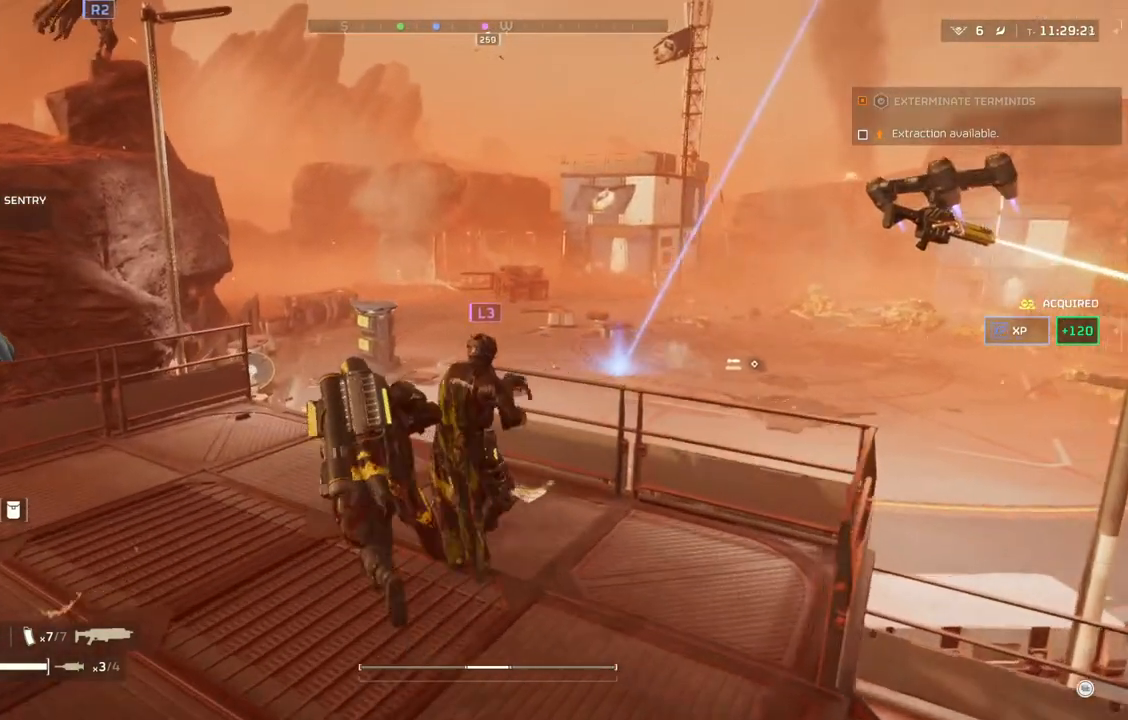
{"buttons": [], "left_stick": "center"}
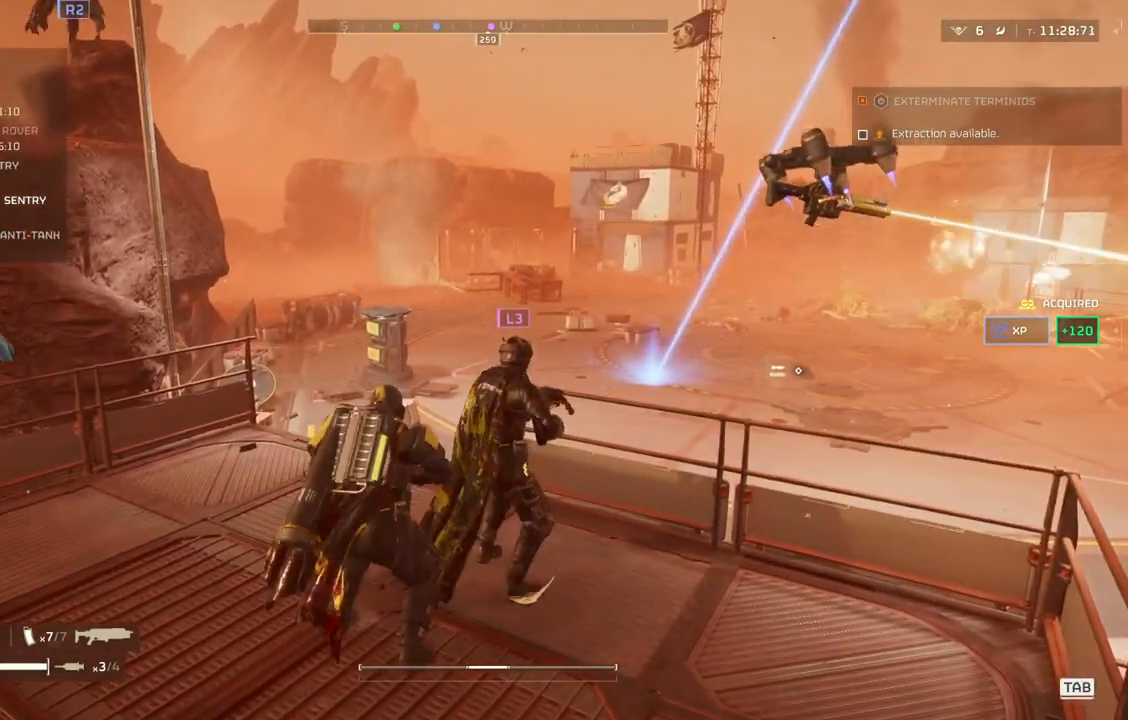
{"buttons": [], "left_stick": "center", "events": []}
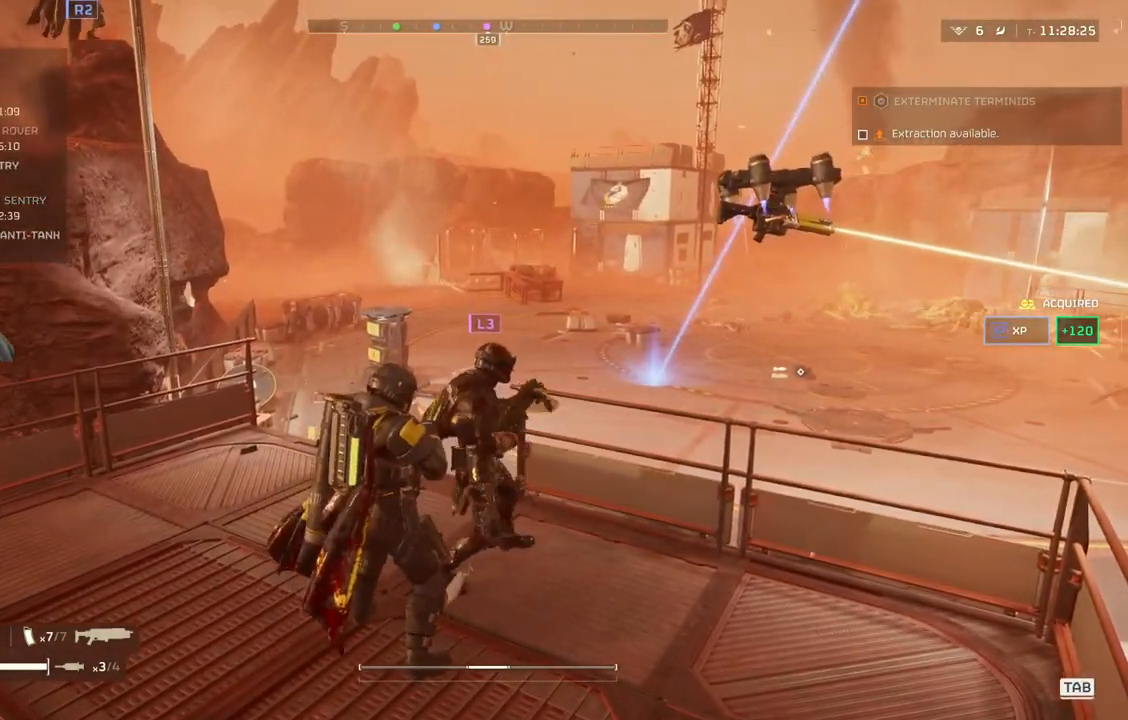
{"buttons": [], "left_stick": "center", "events": []}